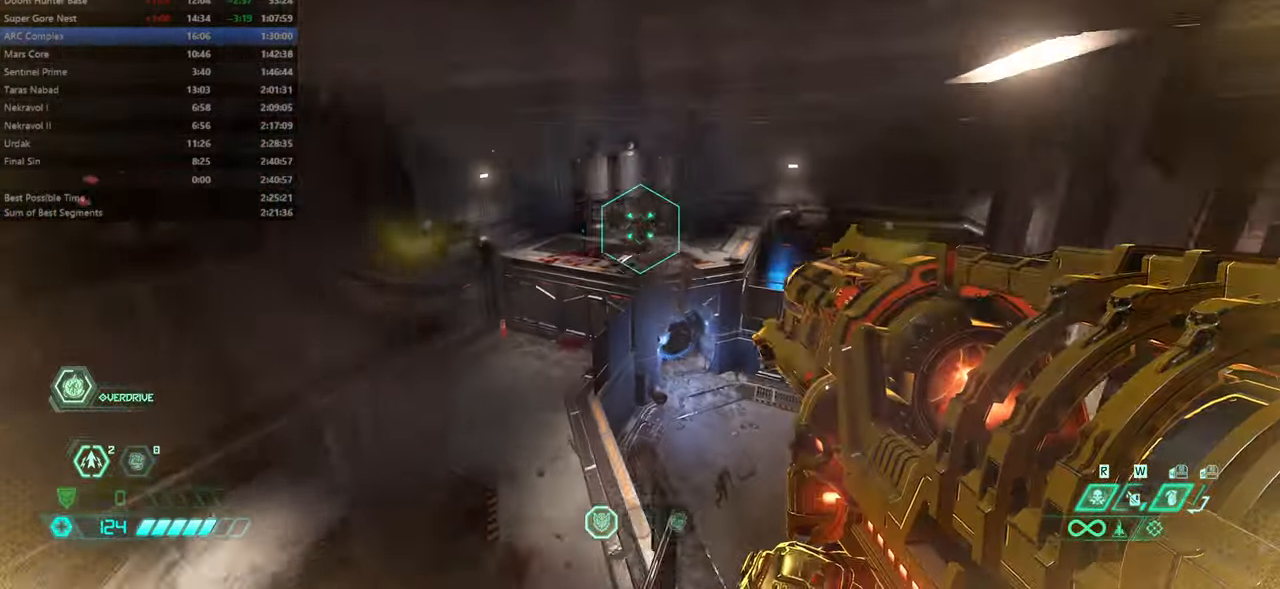
Gameplay with keyboard and mouse; each line is a JSON object with the keys and mouse buttons held at the frame after it. "events" lists presses ("down") and releases ("up") of "bfg", "bl", "bw", "cg", "crc", "cs", "csg", "dash", "fb", "fw", "hc", "jump", "l", "mel", "pr", "r", "rl", "ssg", "mouse_left", "mouse_wheel" and "mouse_right" between this image and that frame as [ms after this image, input, new state], when the widget could be followed in between. "mouse_left", "mouse_wheel", "mouse_right" = the "left", "wheel", "right" buttons of the "mouse" list. No other keys are recorded. "wheel" means that the mouse wheel is clicked or scrolled. Key names are as the overlay labels them; some are game actions (e.g. jump) rather than physical keys. Not read: mod mouse_move ww.
{"keys": ["fw"], "mouse": [], "events": [[66, "dash", "down"], [200, "dash", "up"], [200, "mouse_left", "down"], [333, "mouse_left", "up"], [400, "mouse_right", "up"]]}
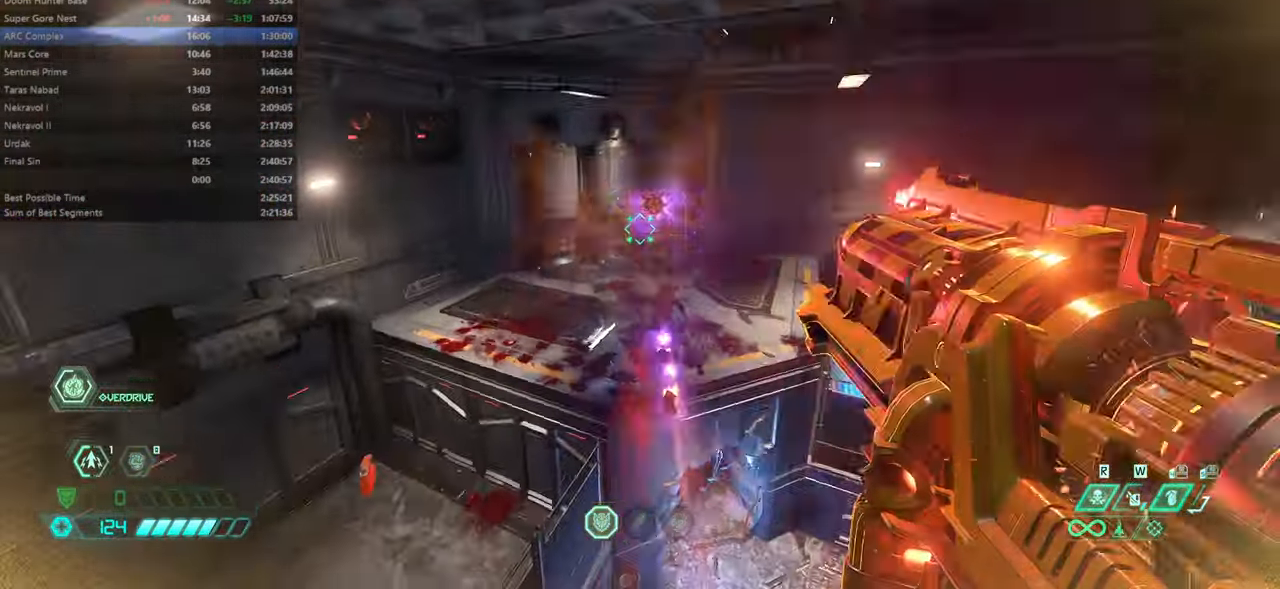
{"keys": ["fw", "r"], "mouse": [], "events": [[233, "dash", "down"], [300, "dash", "up"], [400, "r", "down"]]}
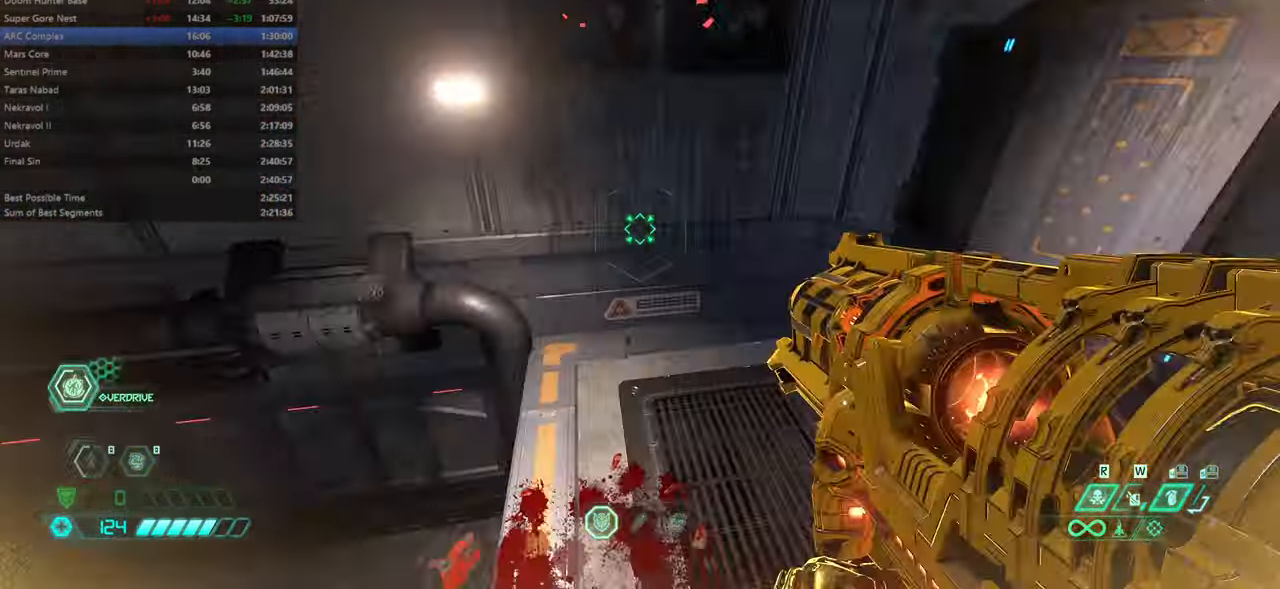
{"keys": ["fw", "l"], "mouse": [], "events": [[33, "fw", "up"], [200, "fw", "down"], [333, "r", "up"], [366, "l", "down"]]}
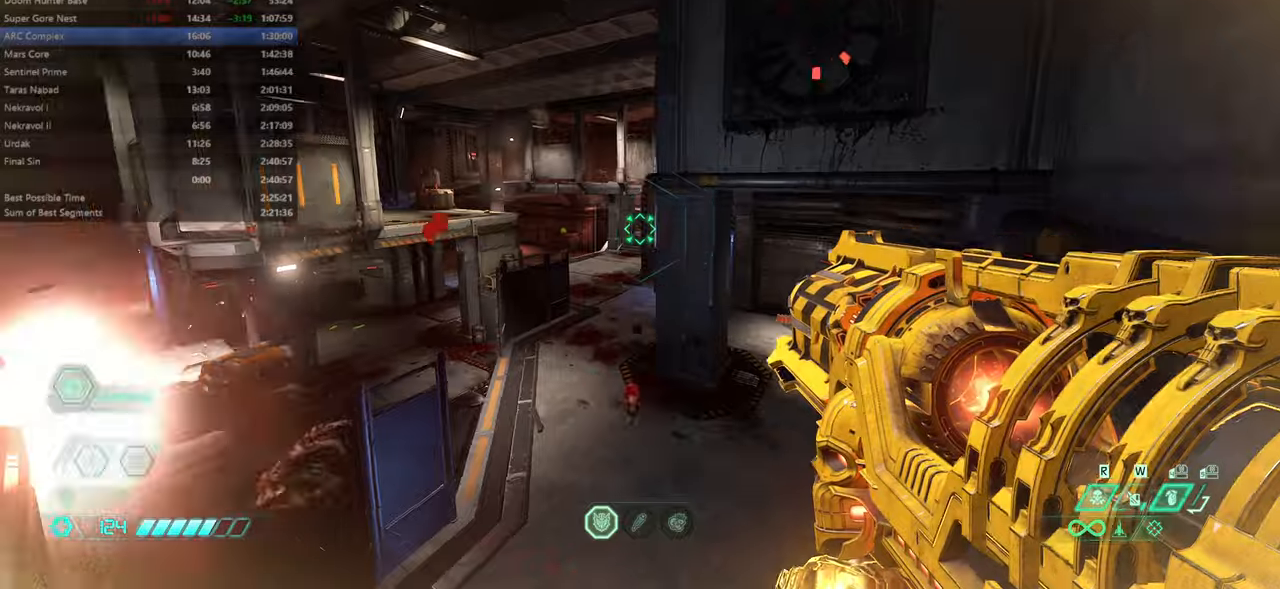
{"keys": ["fw", "r"], "mouse": [], "events": [[234, "l", "up"], [300, "r", "down"]]}
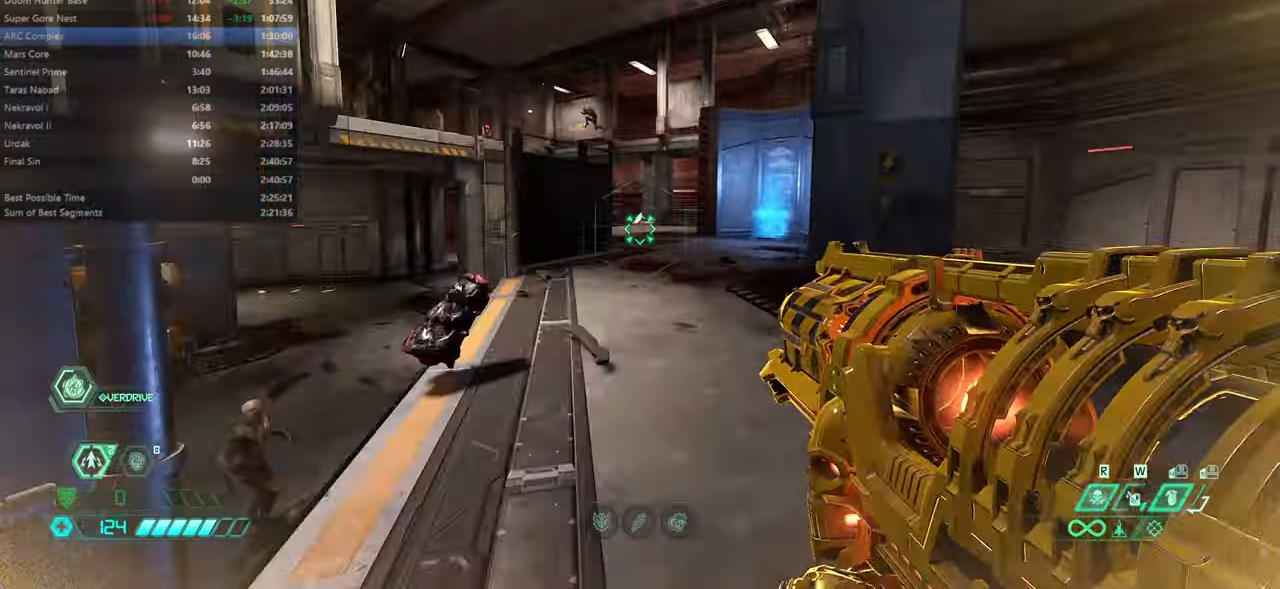
{"keys": ["fw", "r"], "mouse": [], "events": [[34, "r", "up"], [234, "dash", "down"], [367, "dash", "up"], [467, "r", "down"]]}
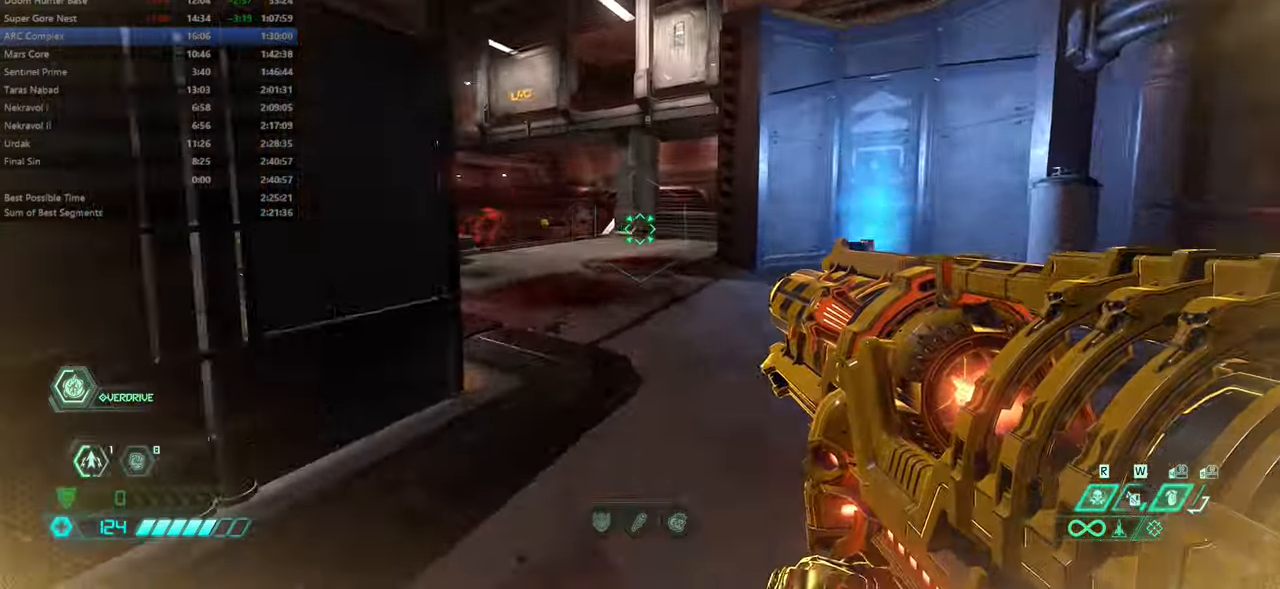
{"keys": ["fw", "r"], "mouse": [], "events": []}
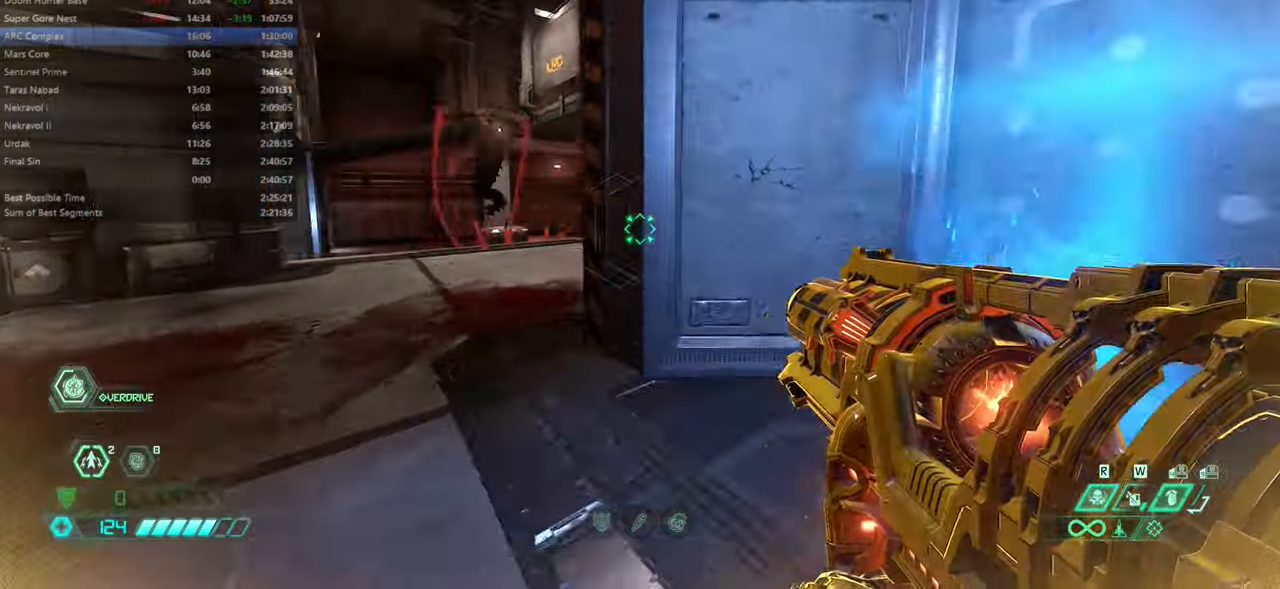
{"keys": ["bw", "l"], "mouse": [], "events": [[200, "l", "down"], [200, "r", "up"], [234, "fw", "up"], [467, "bw", "down"]]}
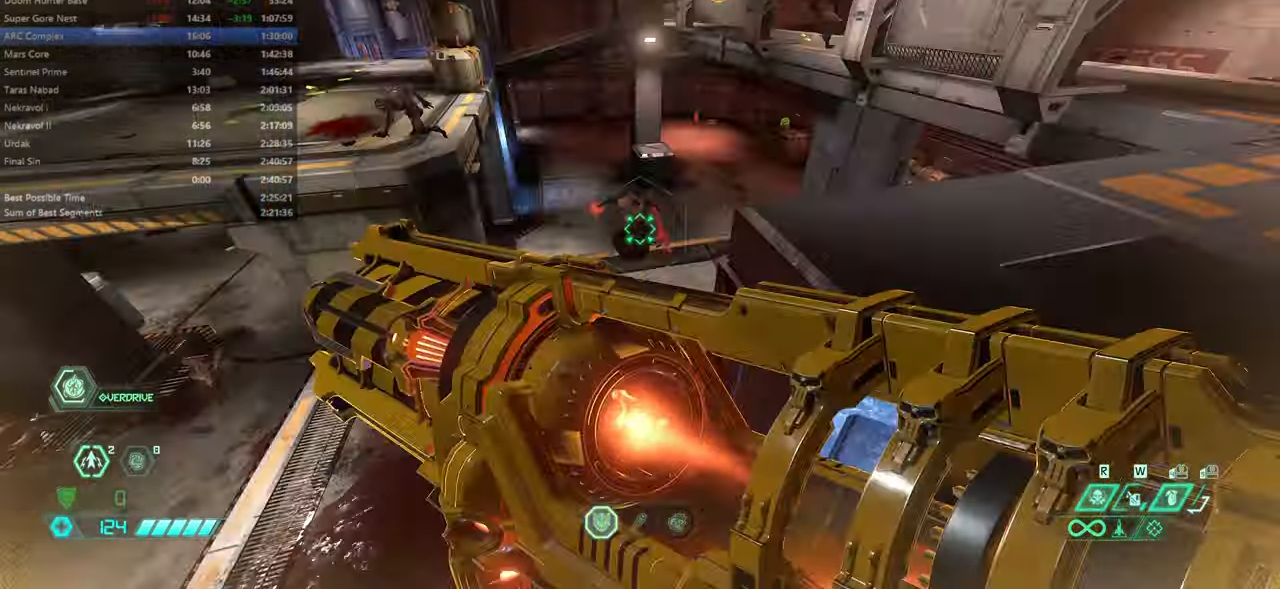
{"keys": ["l"], "mouse": ["right"], "events": [[67, "mouse_right", "down"], [400, "bw", "up"]]}
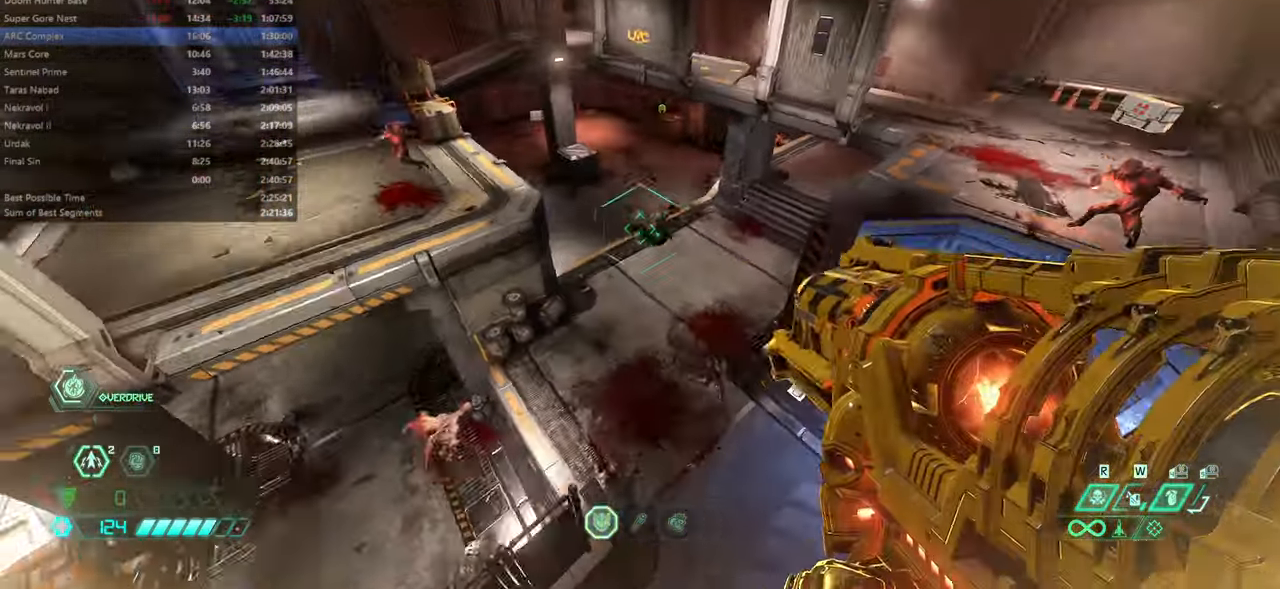
{"keys": ["l"], "mouse": ["right"], "events": [[100, "fw", "down"], [200, "jump", "down"], [334, "fw", "up"], [334, "jump", "up"], [434, "mouse_left", "down"], [500, "mouse_left", "up"]]}
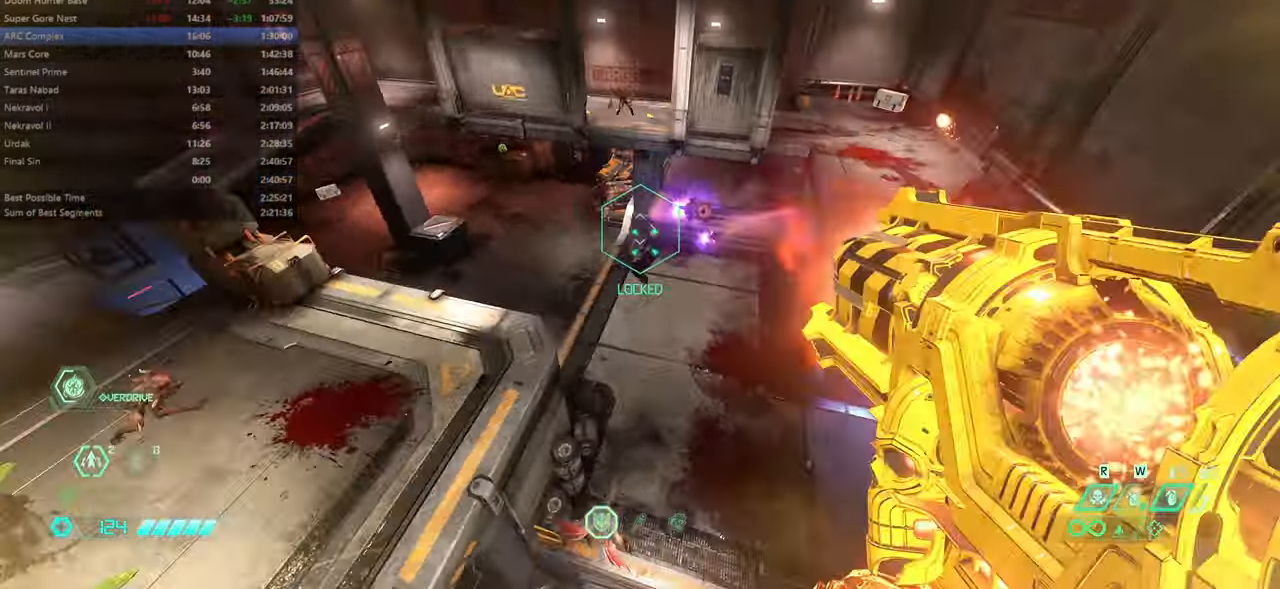
{"keys": ["fw", "l"], "mouse": [], "events": [[67, "mouse_right", "up"], [300, "fw", "down"]]}
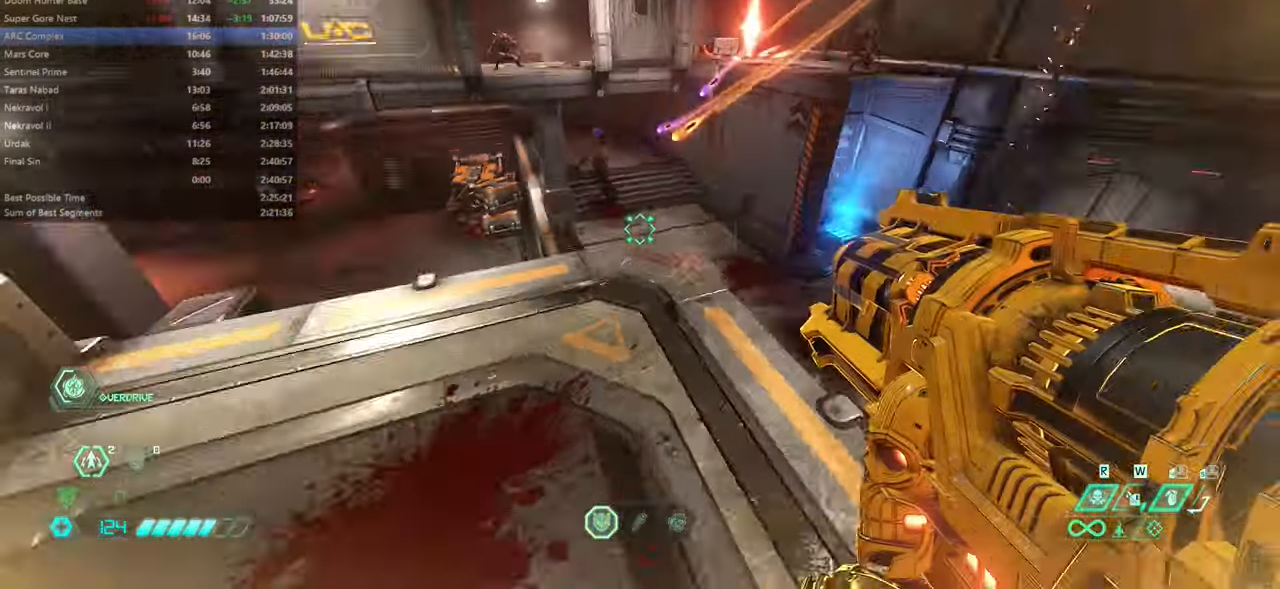
{"keys": ["fw", "jump", "l"], "mouse": [], "events": [[234, "jump", "down"], [300, "jump", "up"], [400, "jump", "down"]]}
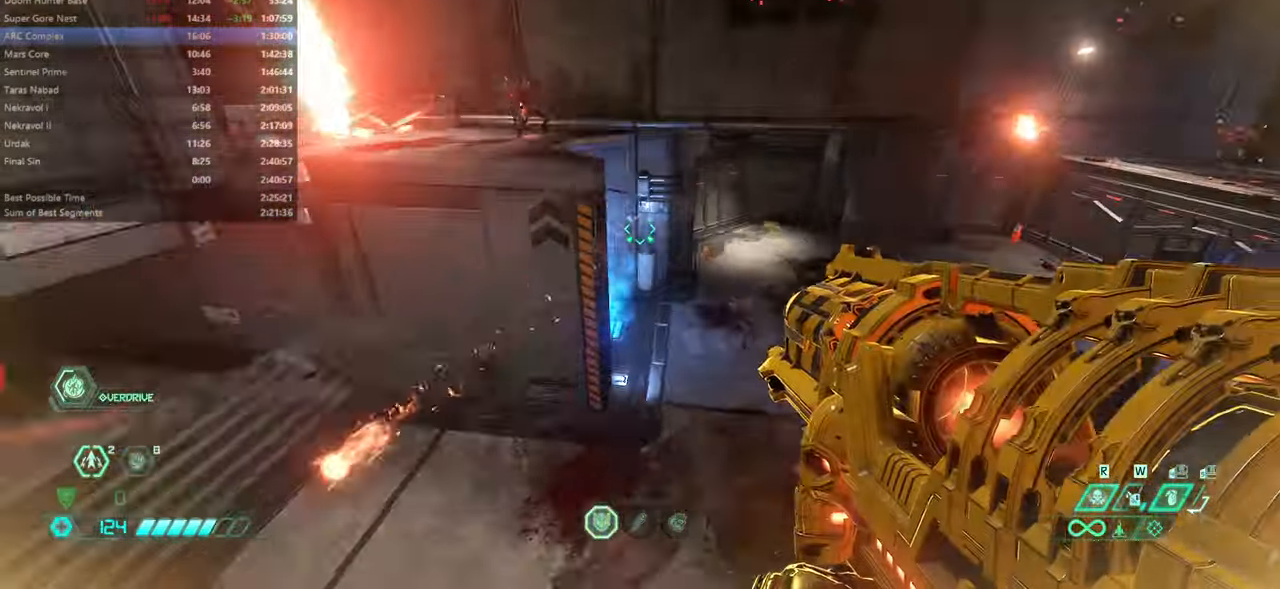
{"keys": ["fw"], "mouse": [], "events": [[34, "l", "up"], [100, "jump", "up"], [134, "r", "down"], [334, "r", "up"]]}
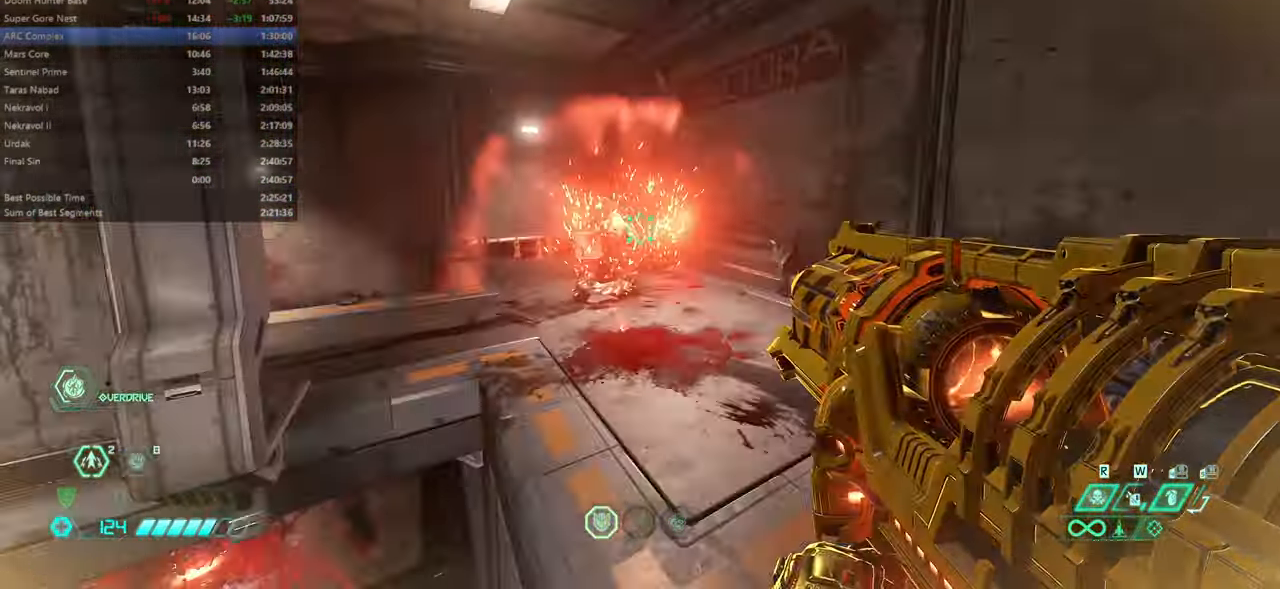
{"keys": ["bw", "jump", "l"], "mouse": ["right"], "events": [[67, "mouse_right", "down"], [167, "l", "down"], [300, "fw", "up"], [300, "jump", "down"], [400, "jump", "up"], [434, "bw", "down"], [467, "jump", "down"]]}
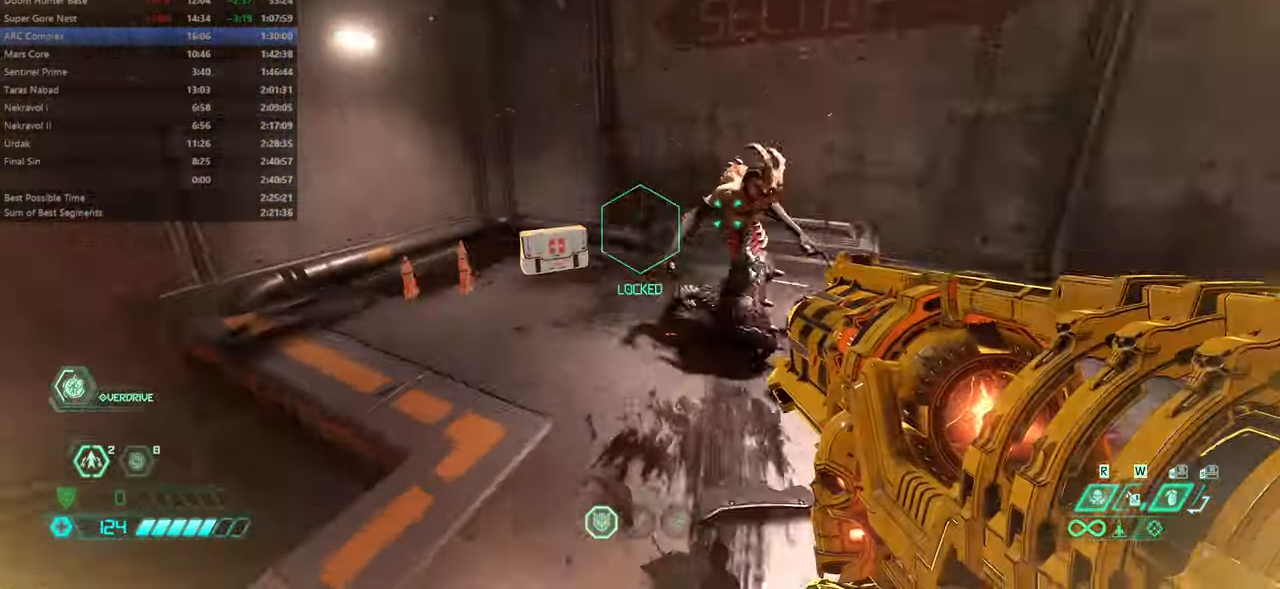
{"keys": ["fw", "l"], "mouse": [], "events": [[134, "jump", "up"], [167, "mouse_left", "down"], [267, "bw", "up"], [267, "mouse_left", "up"], [301, "mouse_right", "up"], [401, "fw", "down"]]}
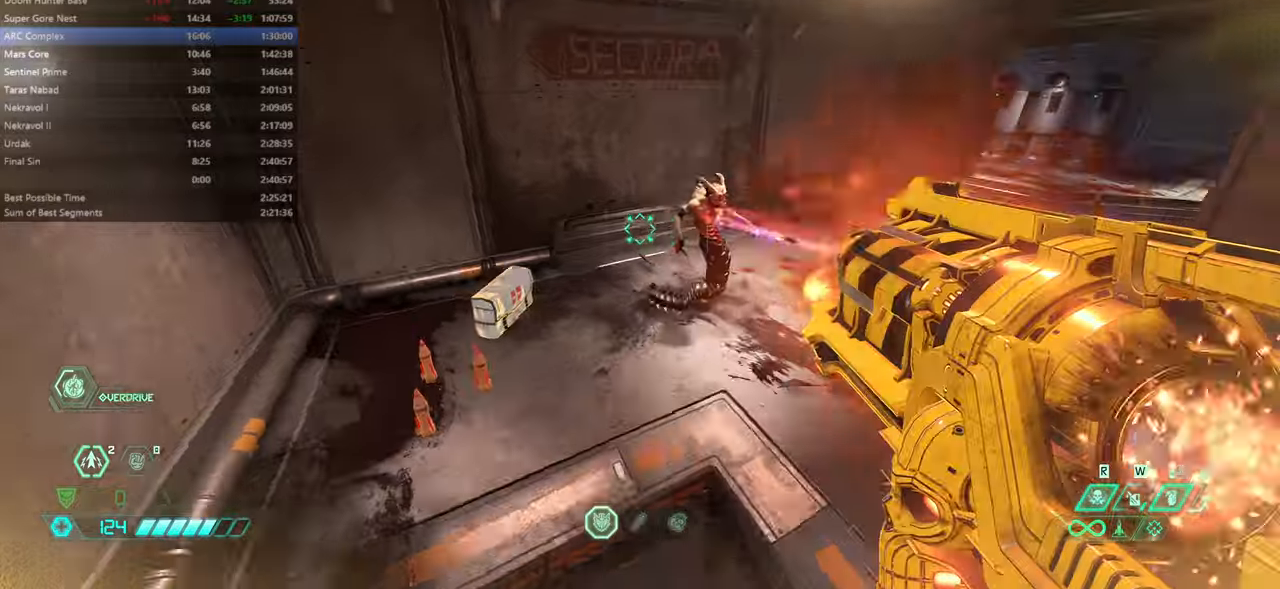
{"keys": ["fw", "l"], "mouse": [], "events": []}
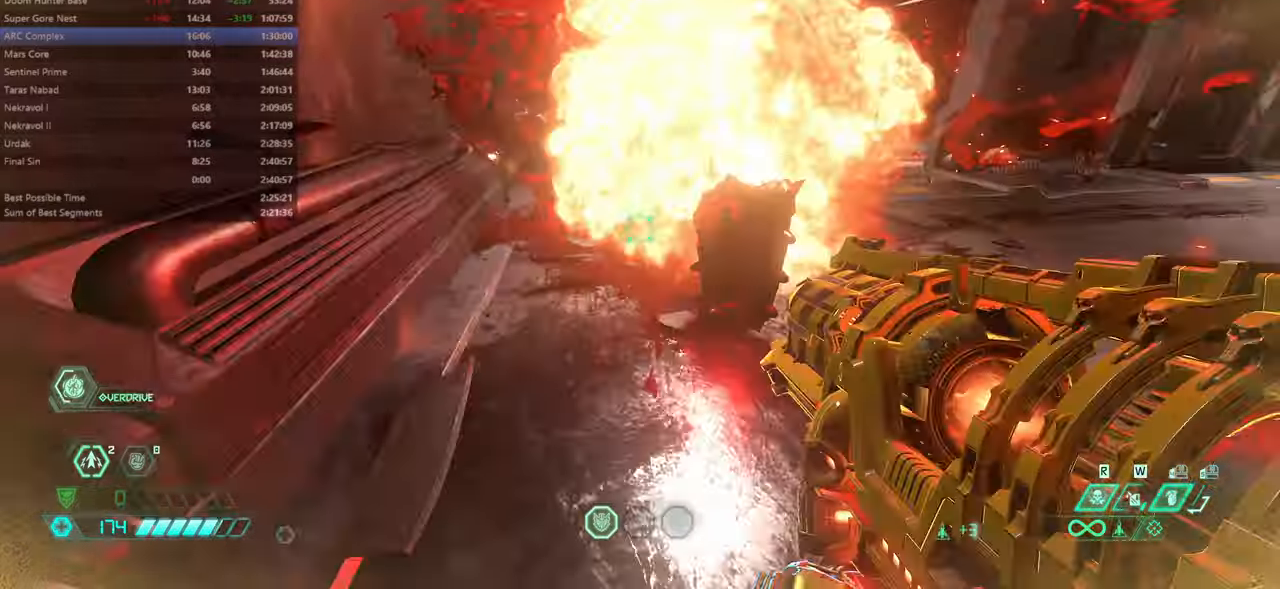
{"keys": [], "mouse": [], "events": [[33, "l", "up"], [66, "jump", "down"], [233, "jump", "up"], [333, "ssg", "down"], [366, "fw", "up"], [366, "ssg", "up"]]}
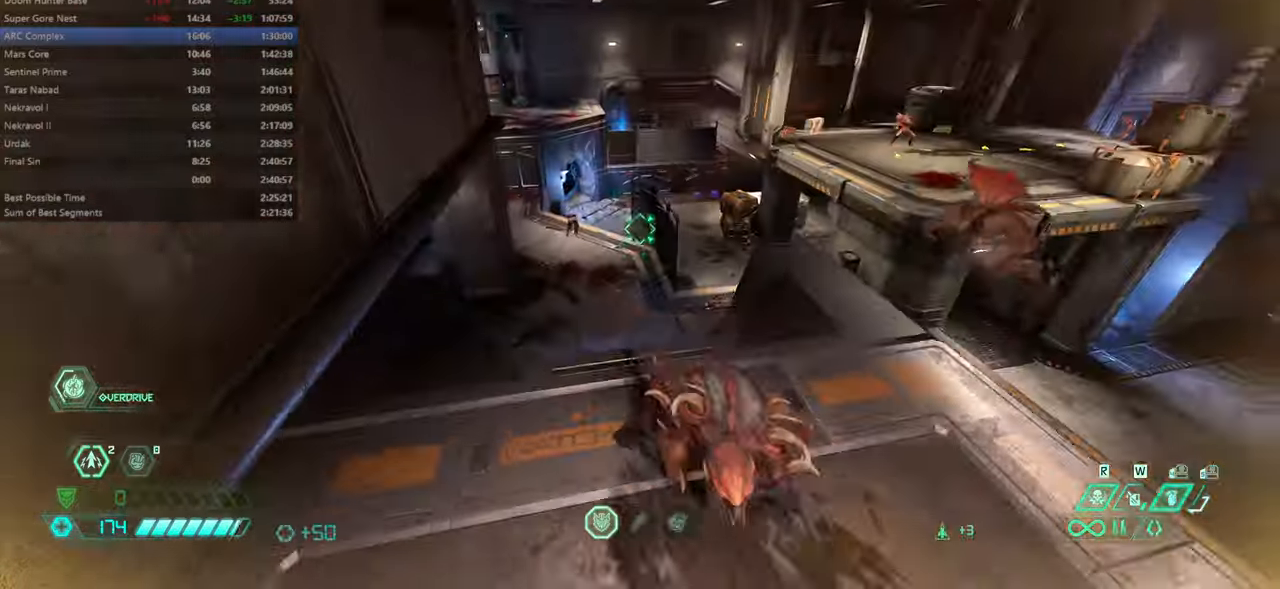
{"keys": ["bw"], "mouse": [], "events": [[33, "bw", "down"], [300, "mouse_left", "down"], [400, "hc", "down"], [400, "mouse_left", "up"], [500, "hc", "up"]]}
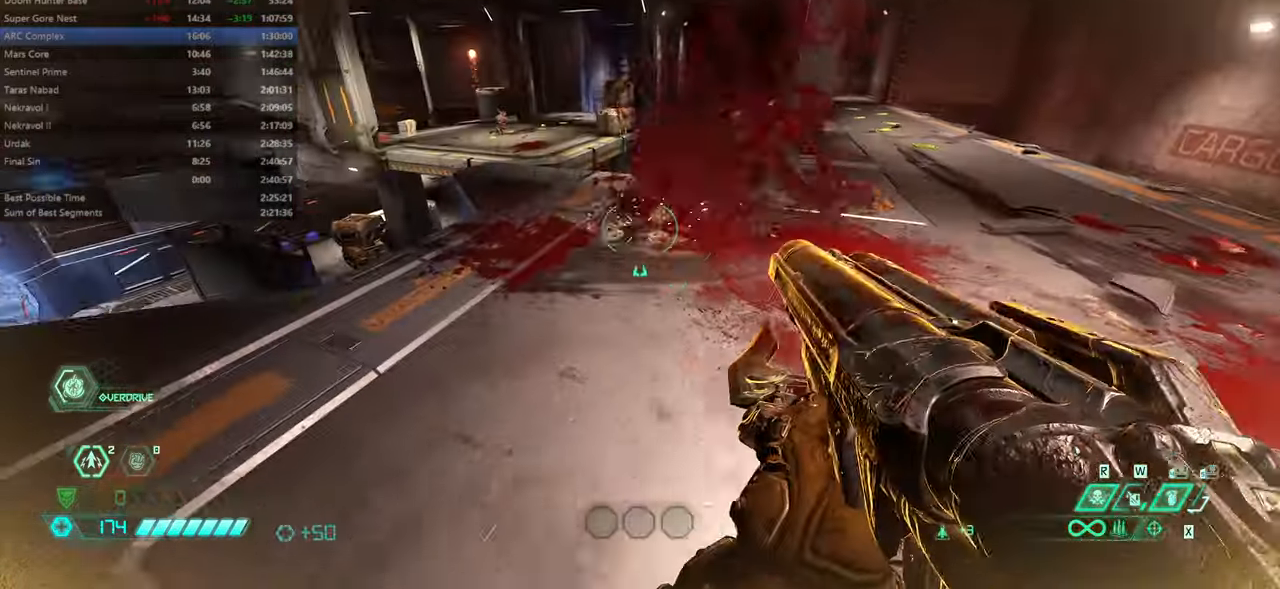
{"keys": ["fw"], "mouse": [], "events": [[66, "bw", "up"], [166, "fw", "down"]]}
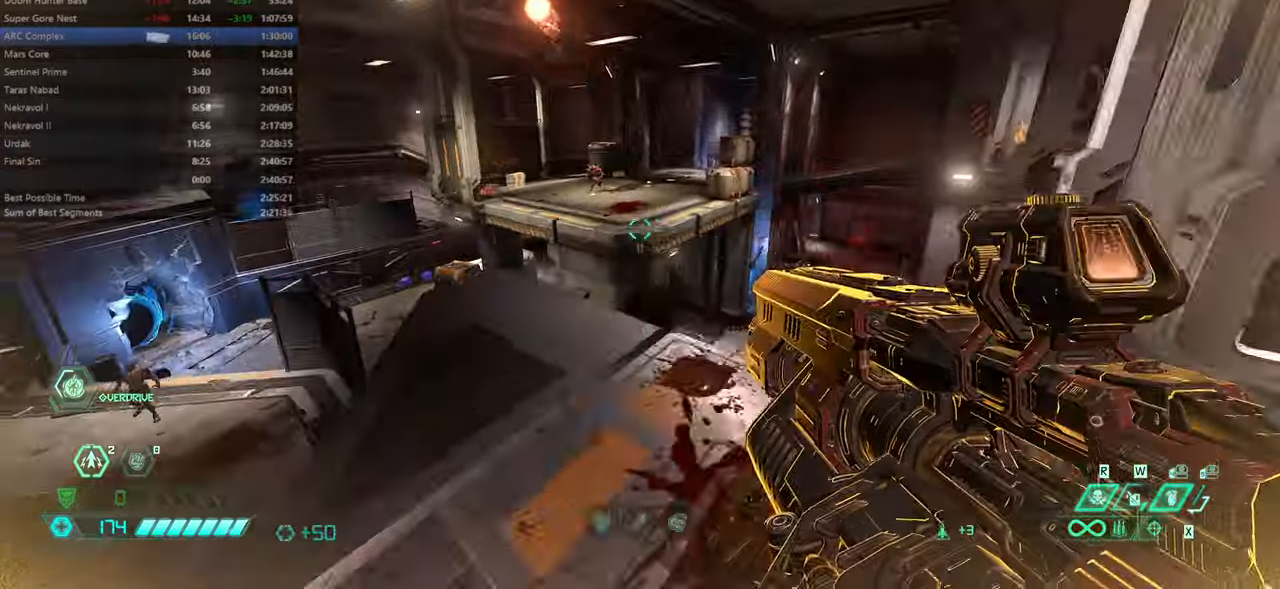
{"keys": ["dash", "fw"], "mouse": [], "events": [[266, "dash", "down"], [433, "dash", "up"], [500, "dash", "down"]]}
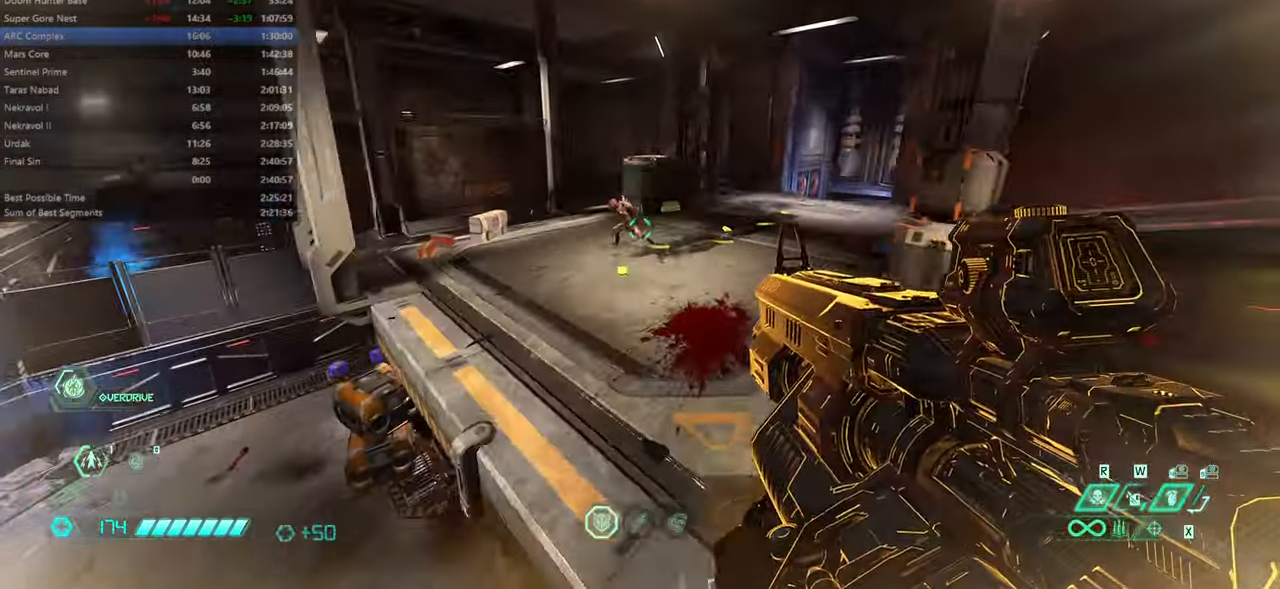
{"keys": ["fw"], "mouse": [], "events": [[100, "dash", "up"], [166, "cs", "down"], [300, "cs", "up"]]}
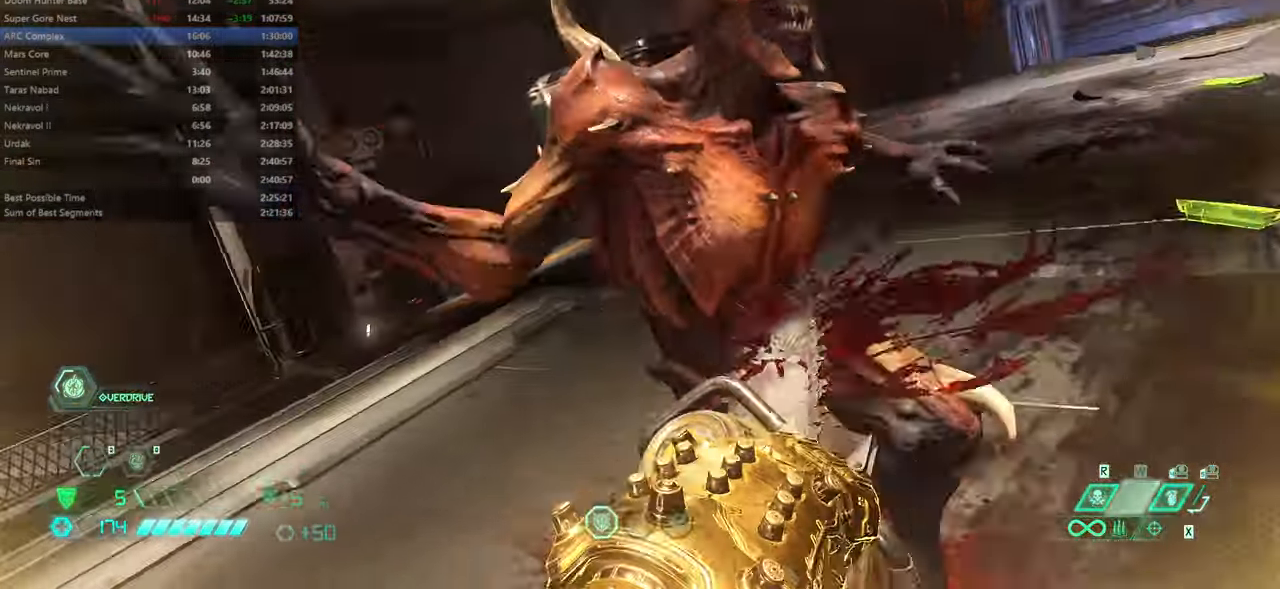
{"keys": ["fw"], "mouse": [], "events": [[266, "r", "down"], [500, "r", "up"]]}
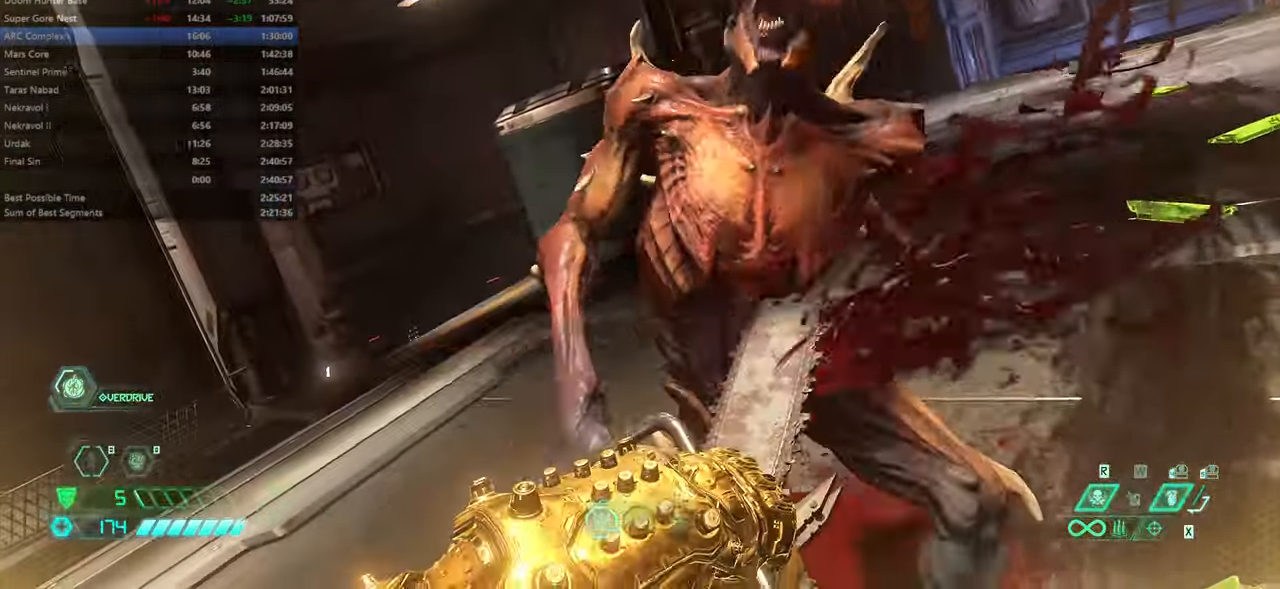
{"keys": ["fw"], "mouse": [], "events": []}
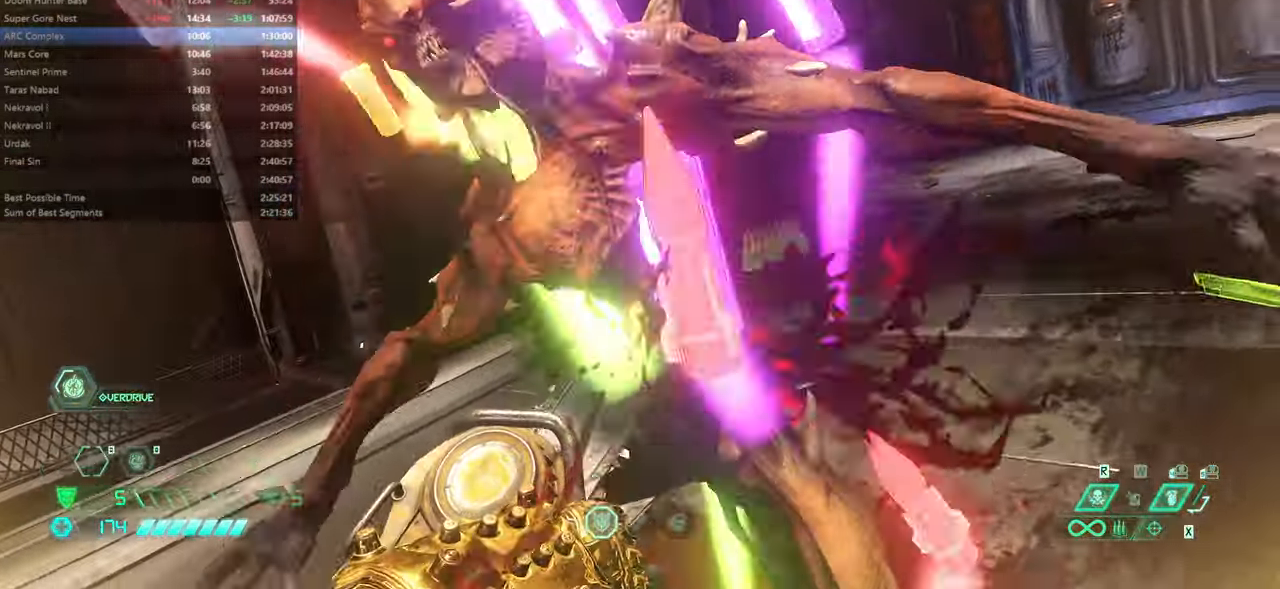
{"keys": ["fw"], "mouse": [], "events": []}
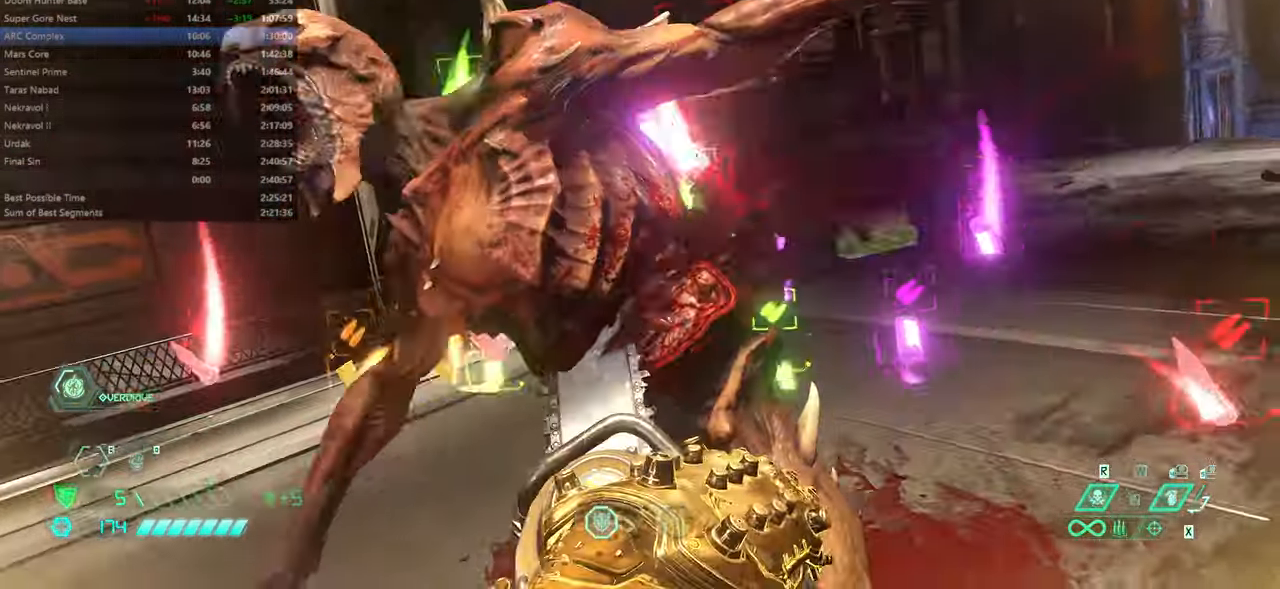
{"keys": ["fw"], "mouse": [], "events": [[33, "r", "down"], [233, "r", "up"]]}
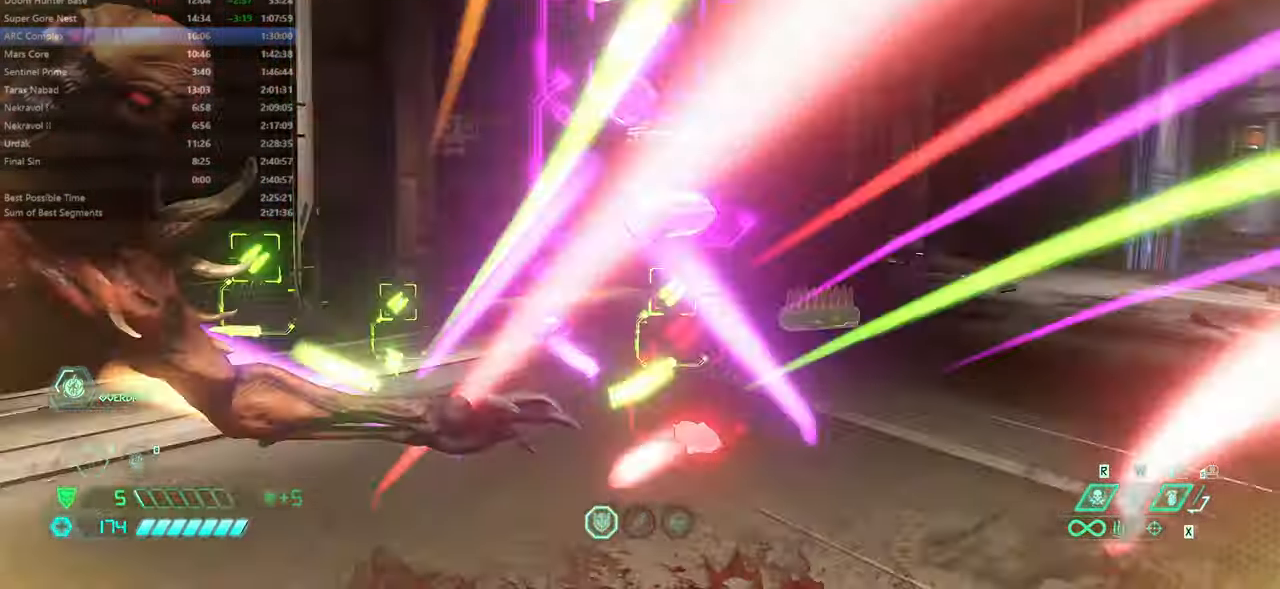
{"keys": ["fw"], "mouse": [], "events": [[433, "ssg", "down"], [466, "ssg", "up"]]}
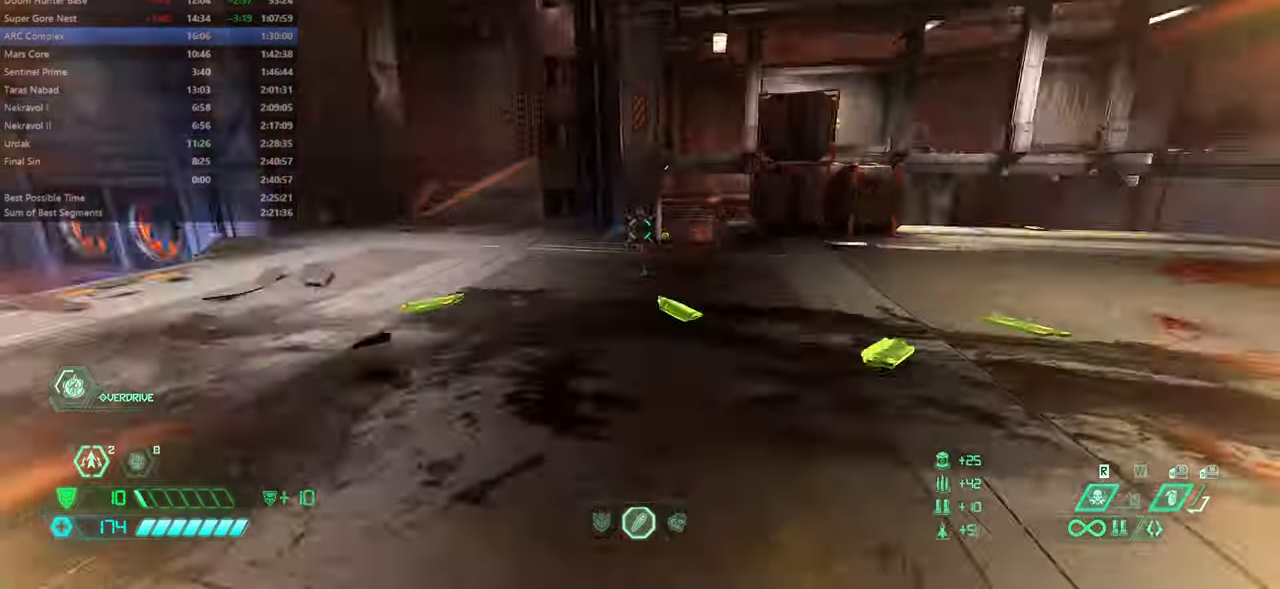
{"keys": ["fw"], "mouse": [], "events": [[233, "jump", "down"], [366, "jump", "up"]]}